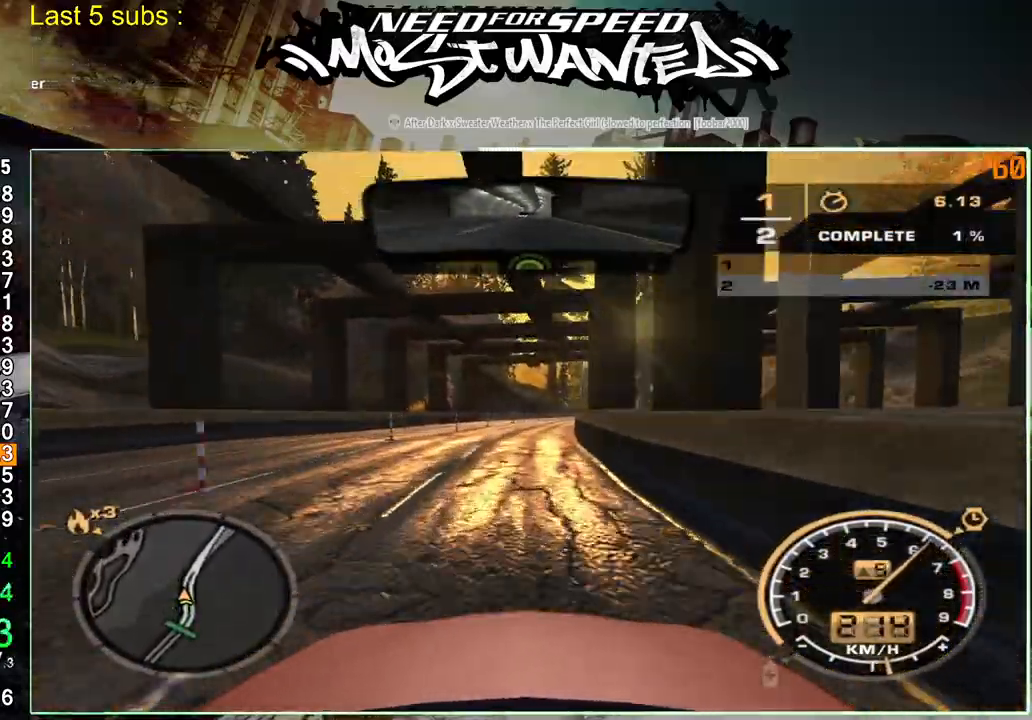
Gameplay with a controller (PlayStation layout); each line is a JSON object with the inputs held at the frame after it. "events" lists button and stick changes between this image and that frame as [ms after this image, input, new state], when the widget could be followed in between. Not read: L3.
{"buttons": ["R2"], "left_stick": "center", "right_stick": "center", "events": []}
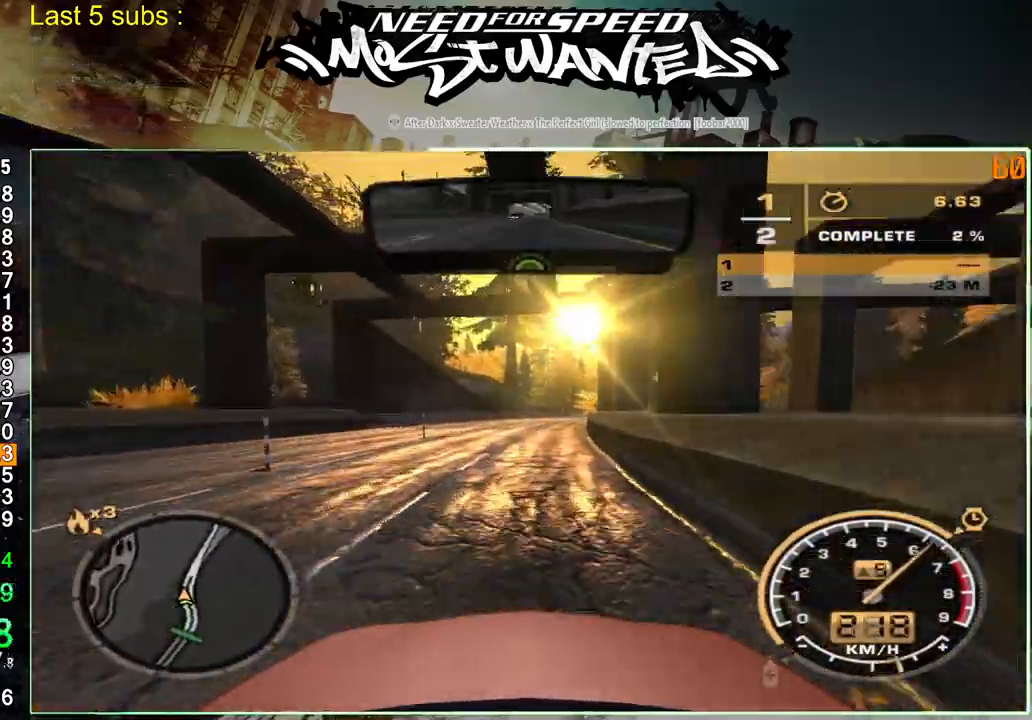
{"buttons": ["R2"], "left_stick": "center", "right_stick": "center", "events": []}
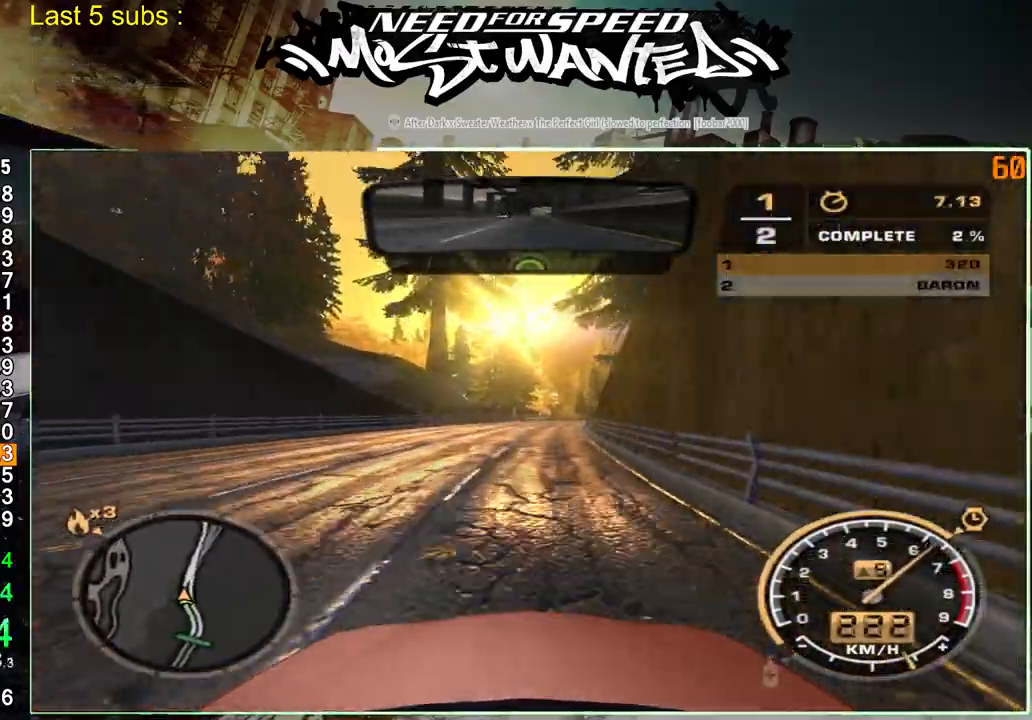
{"buttons": ["R2"], "left_stick": "center", "right_stick": "center", "events": []}
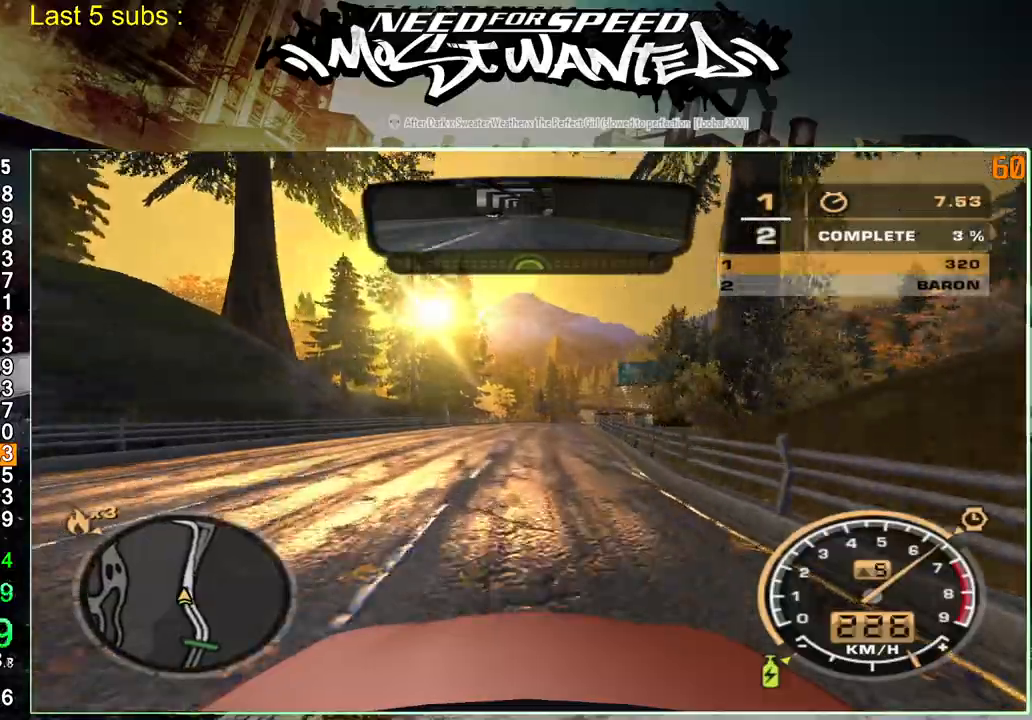
{"buttons": ["R2"], "left_stick": "center", "right_stick": "center", "events": []}
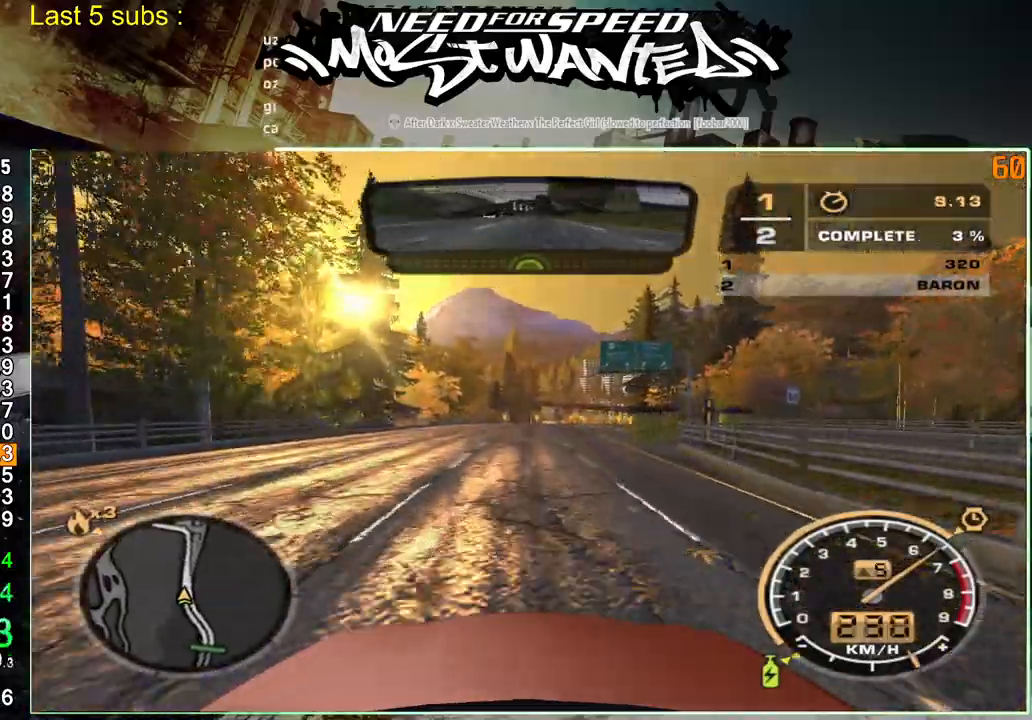
{"buttons": ["R2"], "left_stick": "center", "right_stick": "center", "events": []}
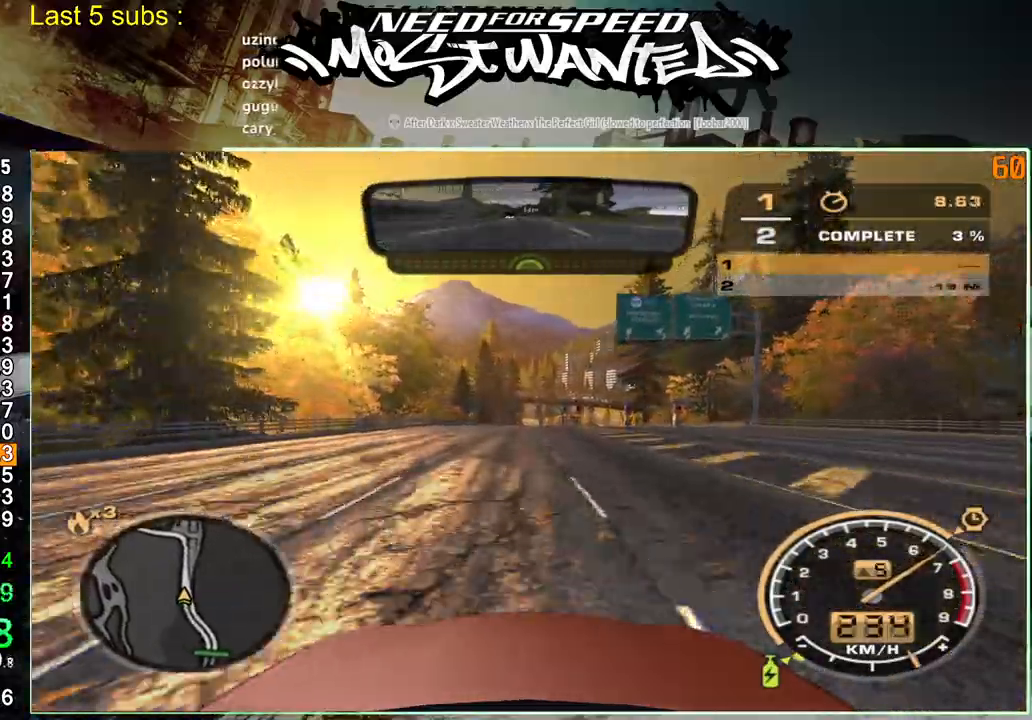
{"buttons": ["R2"], "left_stick": "center", "right_stick": "center", "events": []}
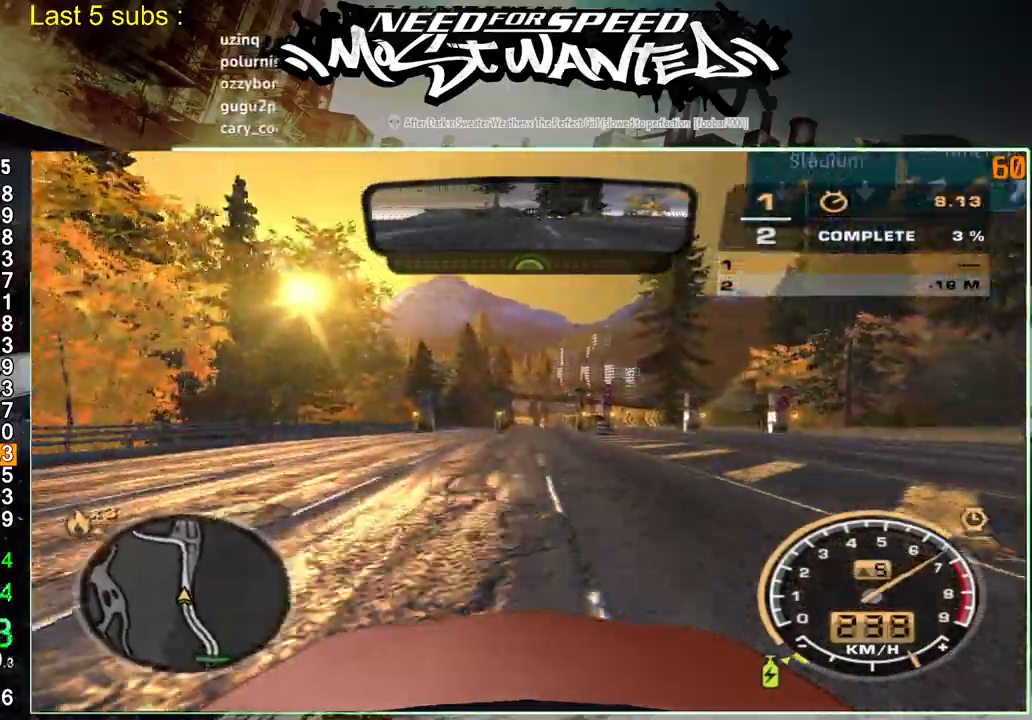
{"buttons": ["R2"], "left_stick": "center", "right_stick": "center", "events": []}
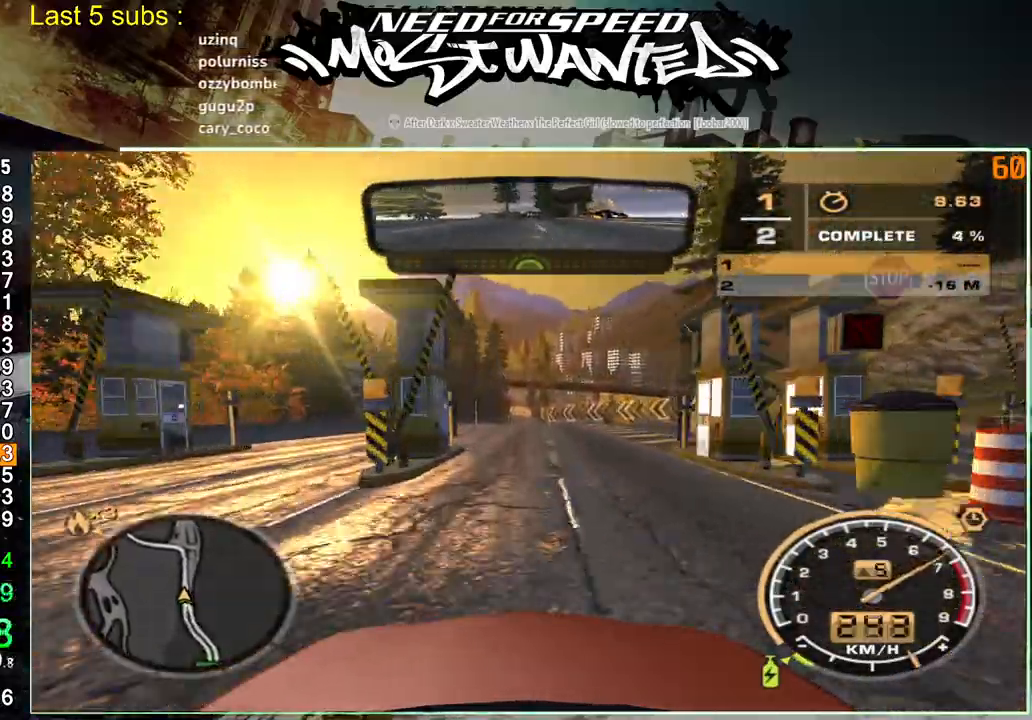
{"buttons": ["R2"], "left_stick": "center", "right_stick": "center", "events": []}
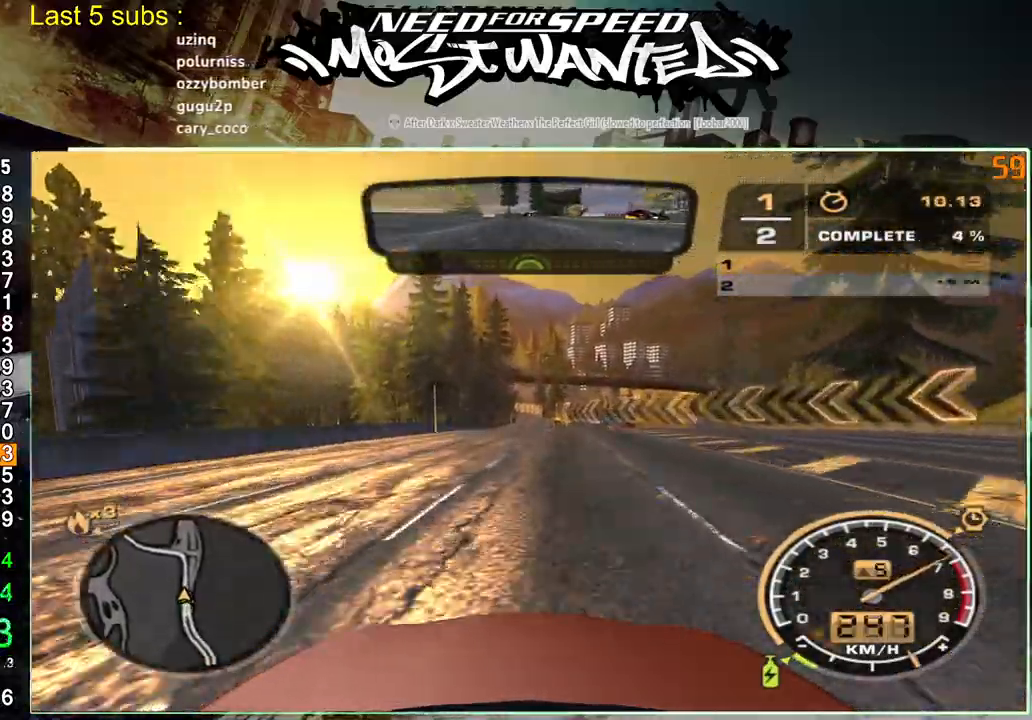
{"buttons": ["R2"], "left_stick": "center", "right_stick": "center", "events": []}
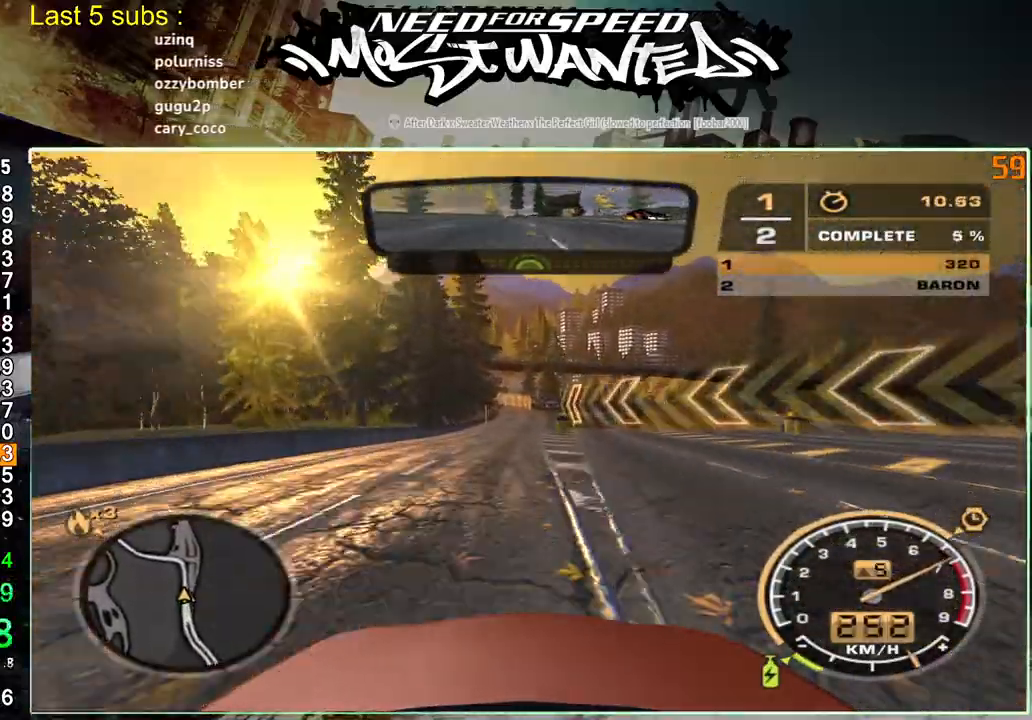
{"buttons": ["R2"], "left_stick": "center", "right_stick": "center", "events": []}
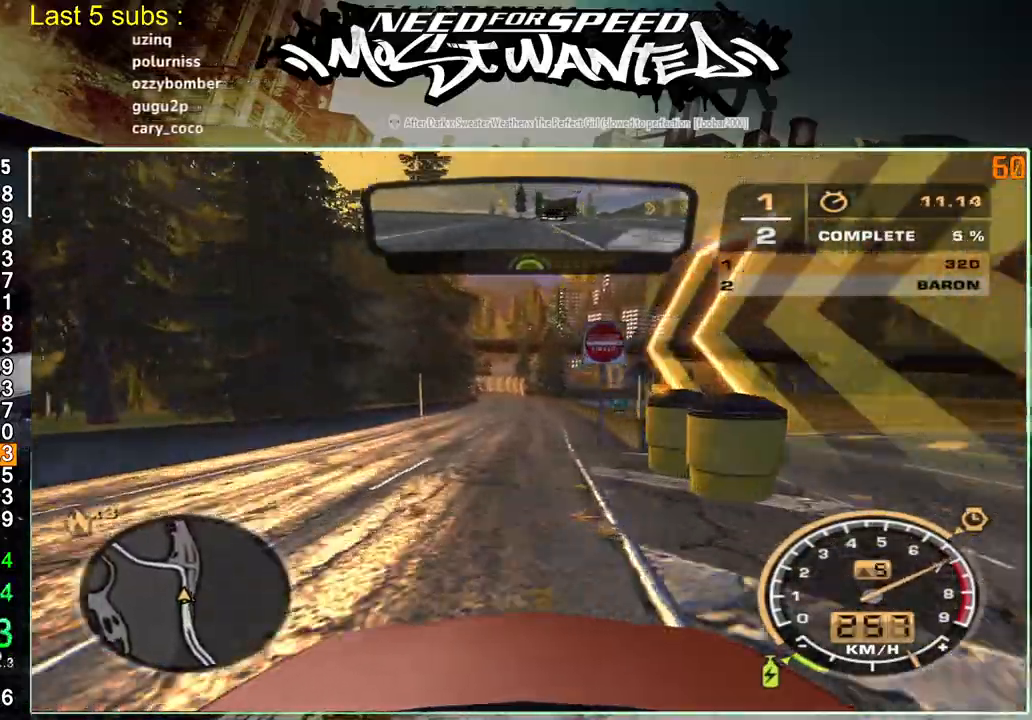
{"buttons": ["R2"], "left_stick": "center", "right_stick": "center", "events": []}
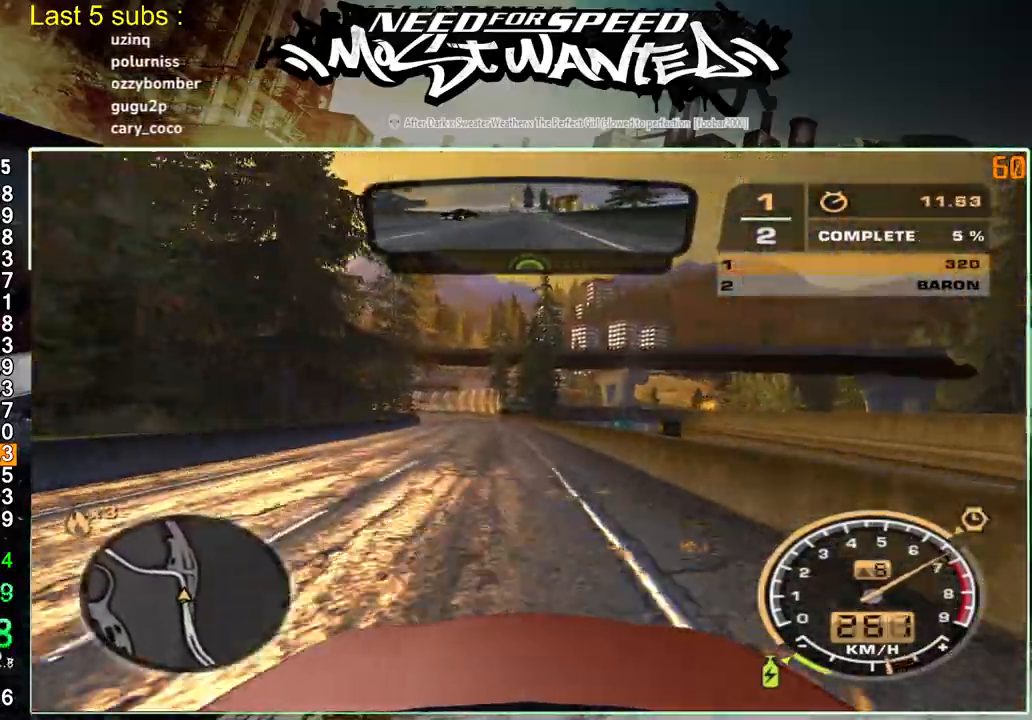
{"buttons": ["R2"], "left_stick": "center", "right_stick": "center", "events": []}
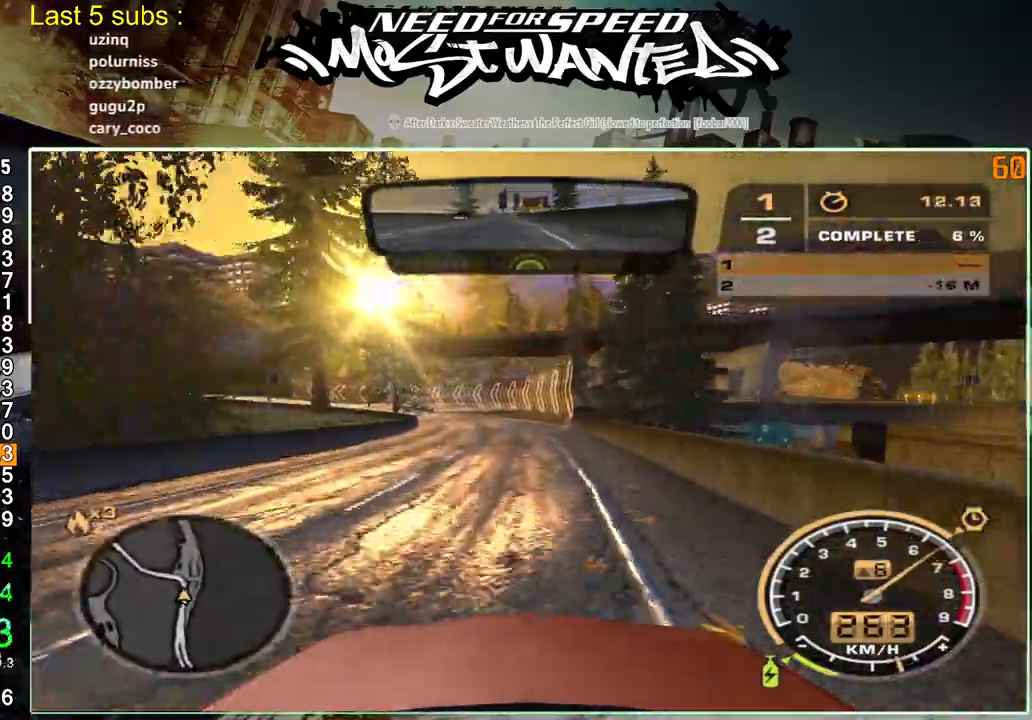
{"buttons": ["R2"], "left_stick": "up-left", "right_stick": "center", "events": [[100, "R2", "up"], [267, "R2", "down"], [467, "left_stick", "up-left"]]}
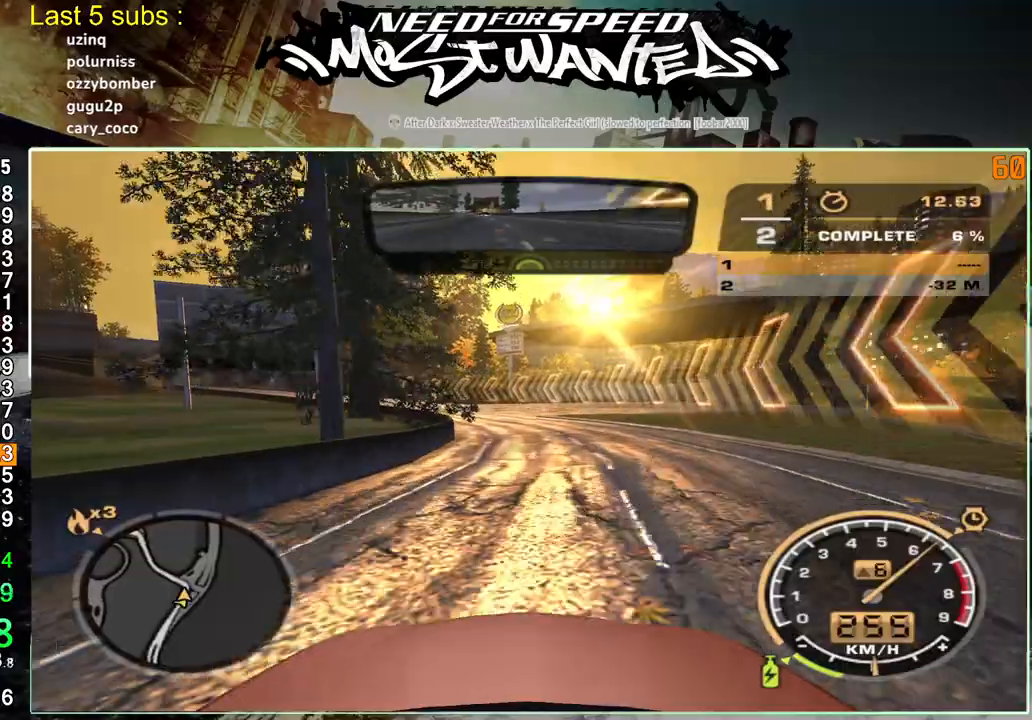
{"buttons": ["R2"], "left_stick": "up-left", "right_stick": "center", "events": []}
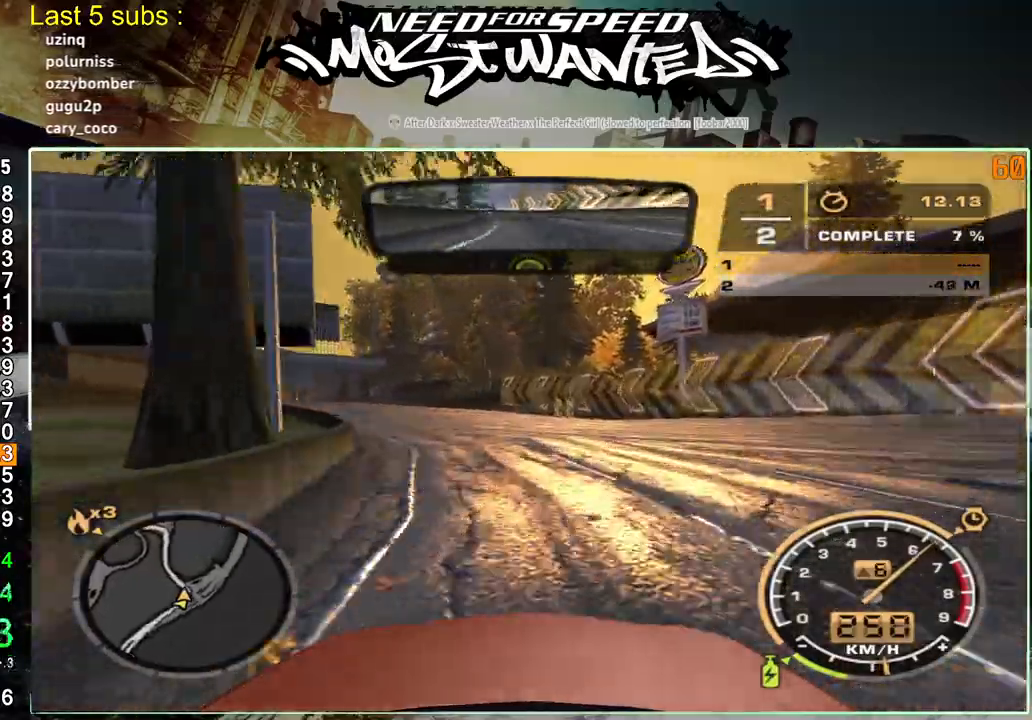
{"buttons": ["R2"], "left_stick": "up-left", "right_stick": "center", "events": []}
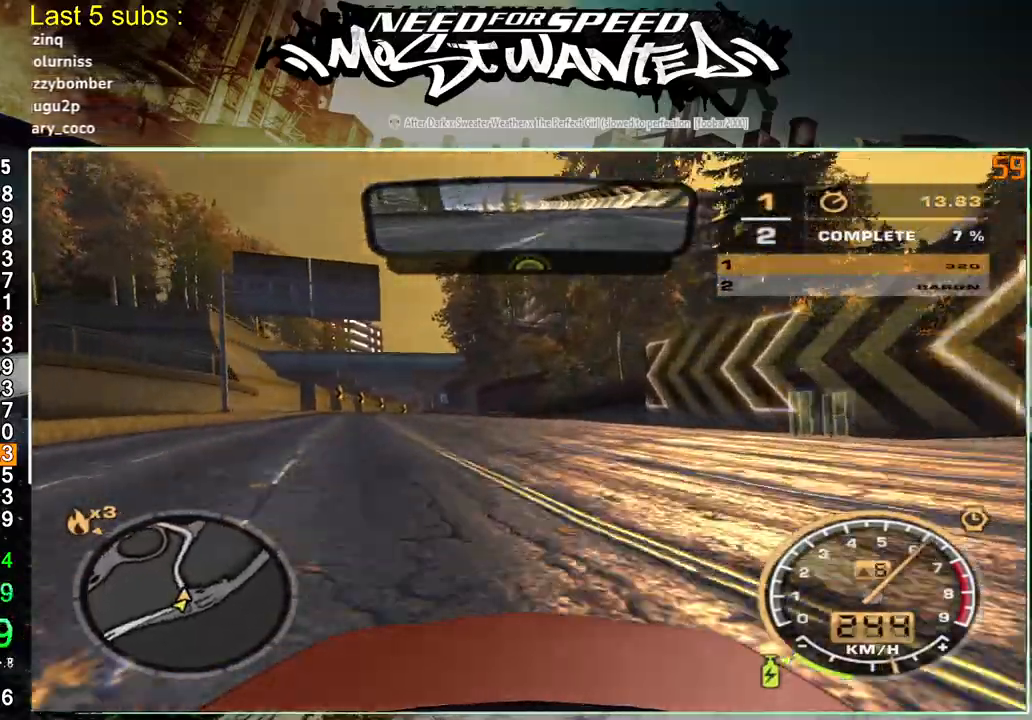
{"buttons": ["R2"], "left_stick": "up-left", "right_stick": "center", "events": []}
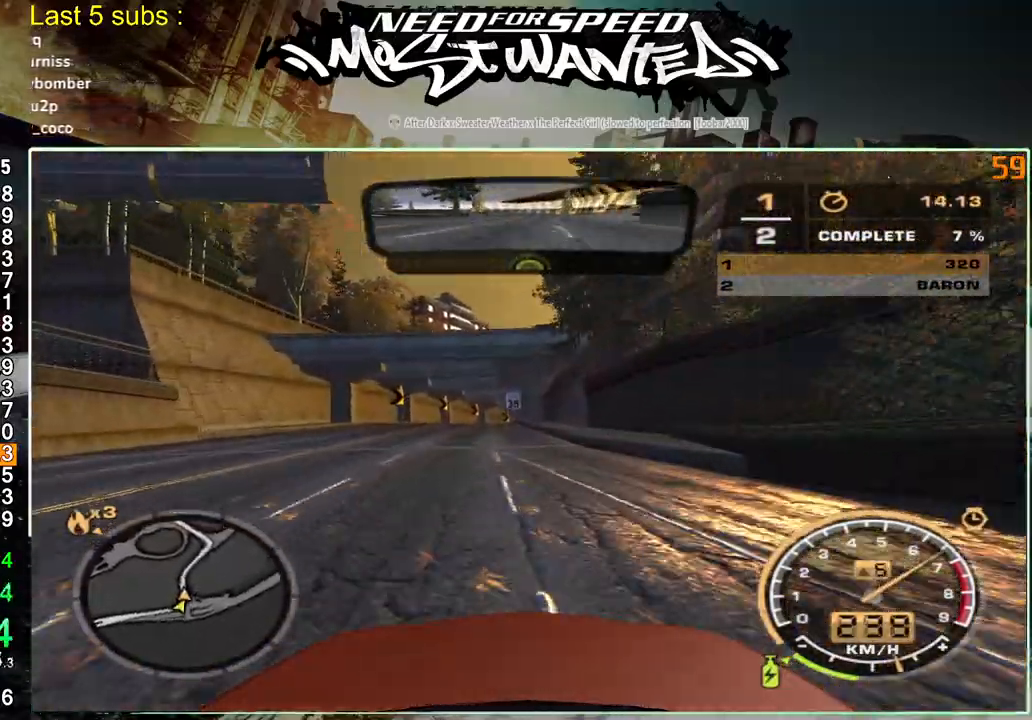
{"buttons": ["R2"], "left_stick": "up-left", "right_stick": "center", "events": []}
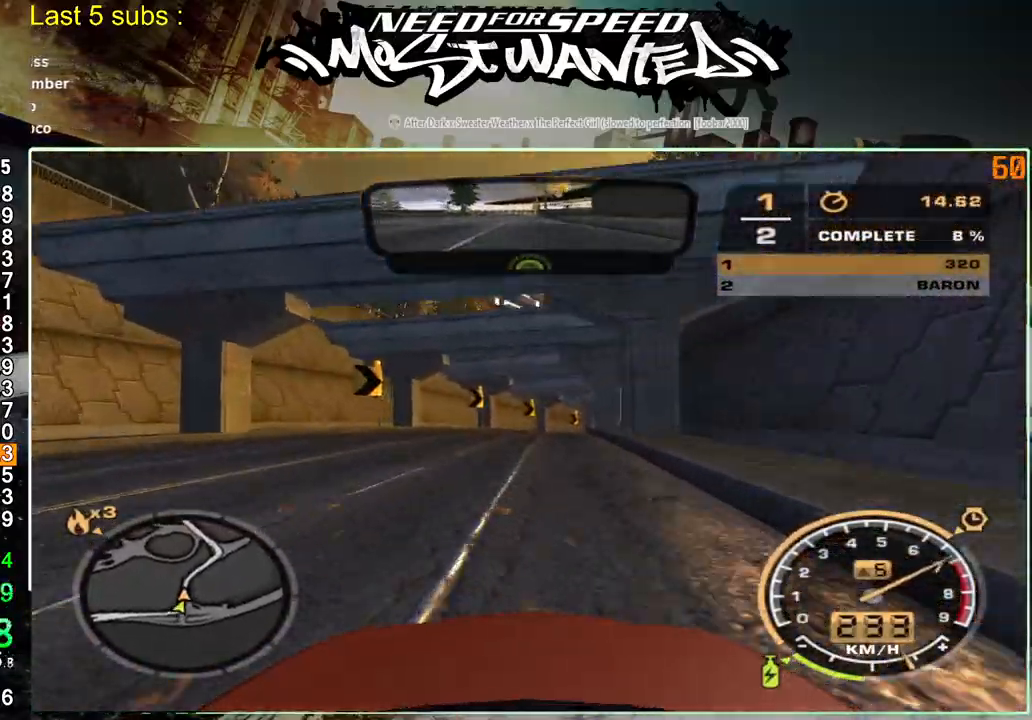
{"buttons": ["R2"], "left_stick": "up-left", "right_stick": "center", "events": []}
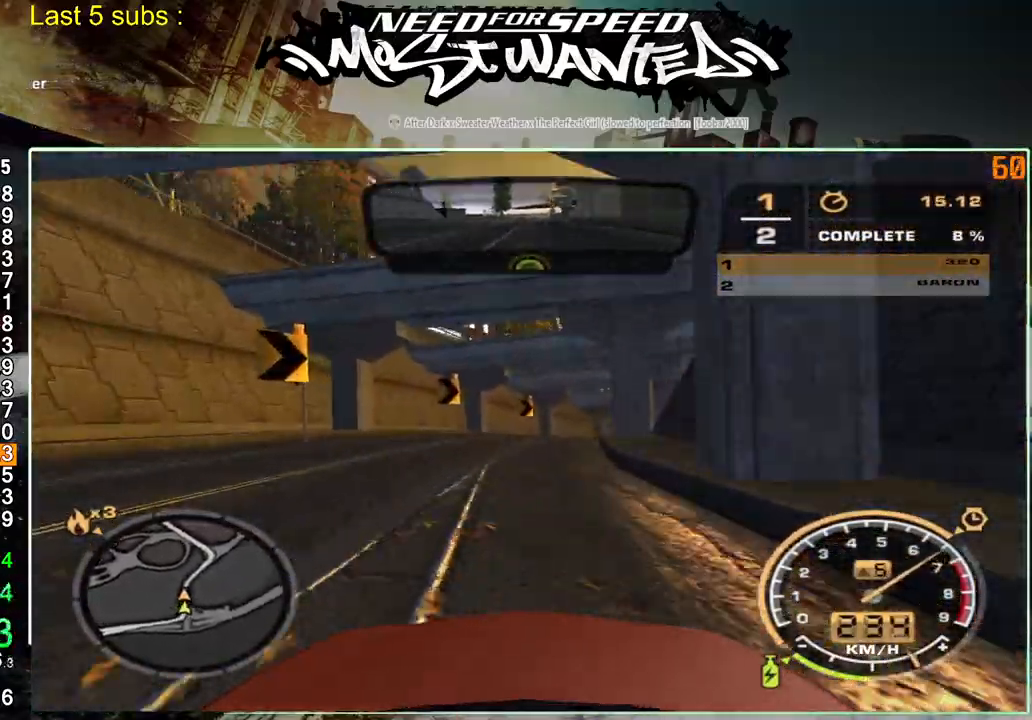
{"buttons": ["R2"], "left_stick": "up-left", "right_stick": "center", "events": []}
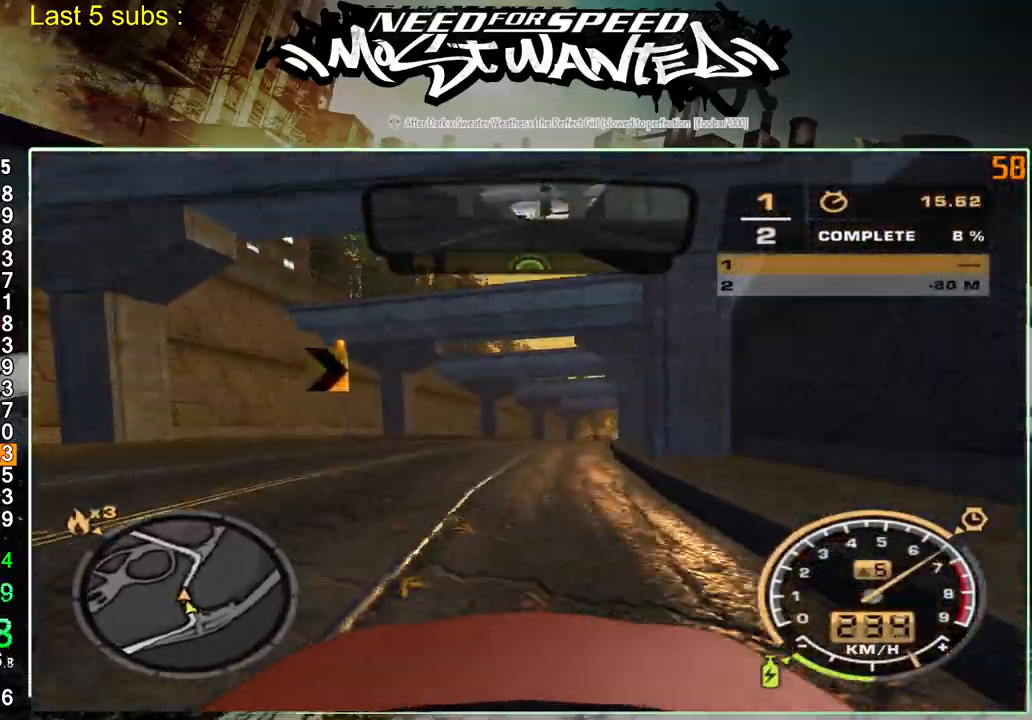
{"buttons": ["R2"], "left_stick": "up-left", "right_stick": "center", "events": []}
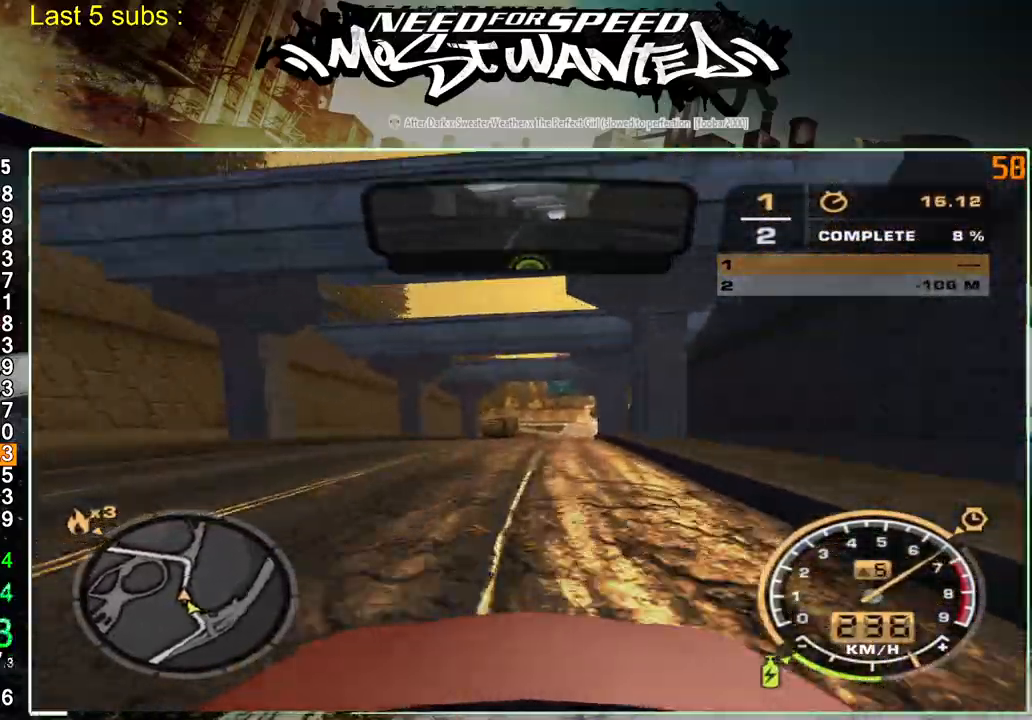
{"buttons": ["R2"], "left_stick": "up-left", "right_stick": "center", "events": []}
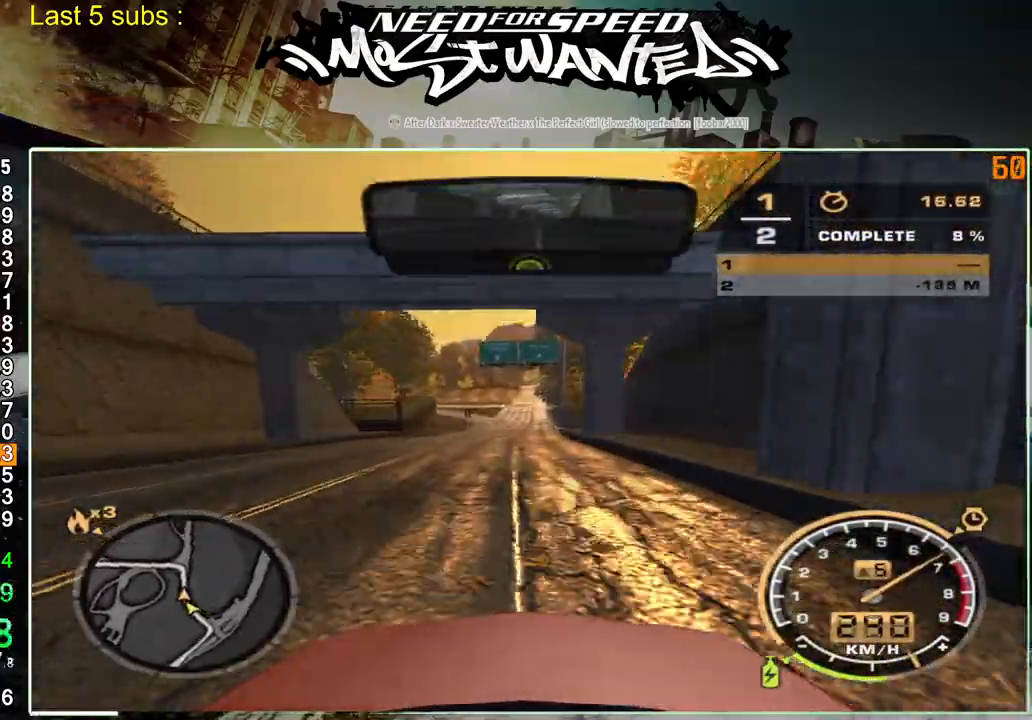
{"buttons": ["R2"], "left_stick": "up-left", "right_stick": "center", "events": []}